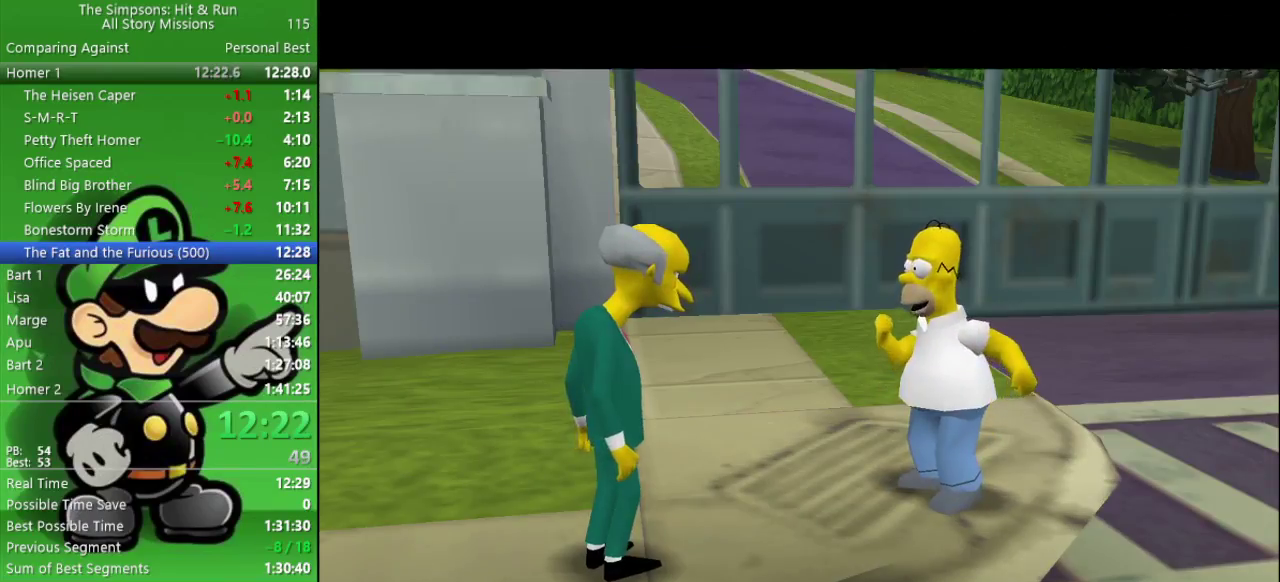
Gameplay with a controller (PlayStation layout); each line is a JSON object with the inputs held at the frame after it. "events" lists button and stick changes between this image and that frame as [ms after this image, input, new state], when the widget could be followed in between.
{"buttons": [], "left_stick": "down", "right_stick": "center", "events": [[83, "R1", "down"], [150, "R1", "up"], [233, "R1", "down"], [300, "R1", "up"], [367, "R1", "down"], [450, "left_stick", "down"], [483, "R1", "up"]]}
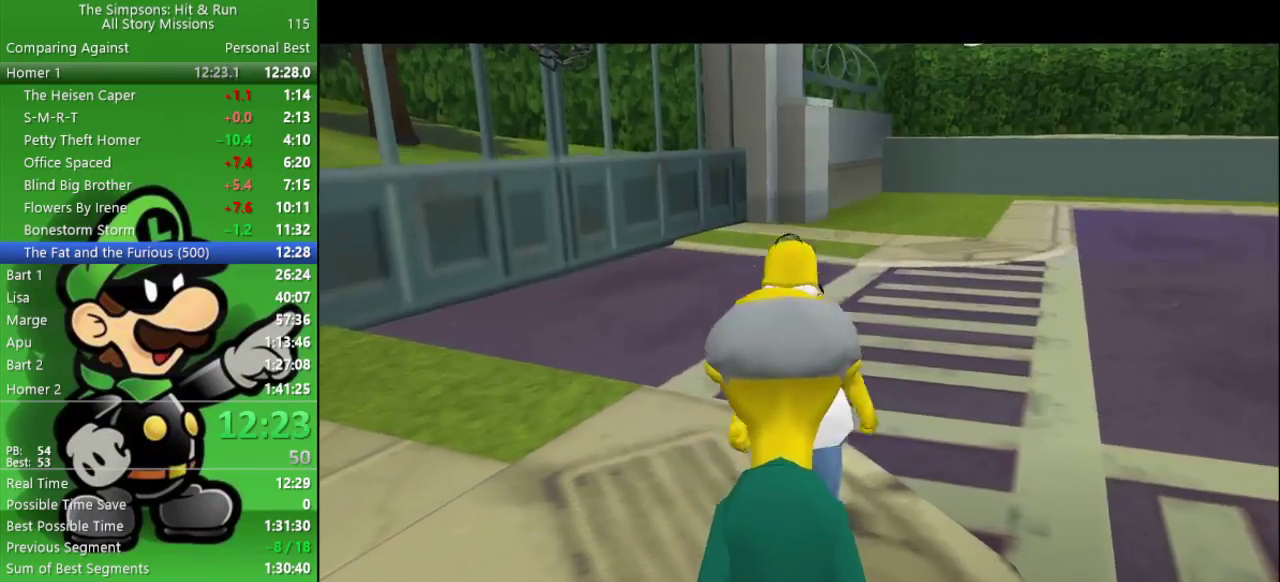
{"buttons": ["CIRCLE"], "left_stick": "down", "right_stick": "center", "events": [[67, "CIRCLE", "down"], [267, "CIRCLE", "up"], [400, "CIRCLE", "down"]]}
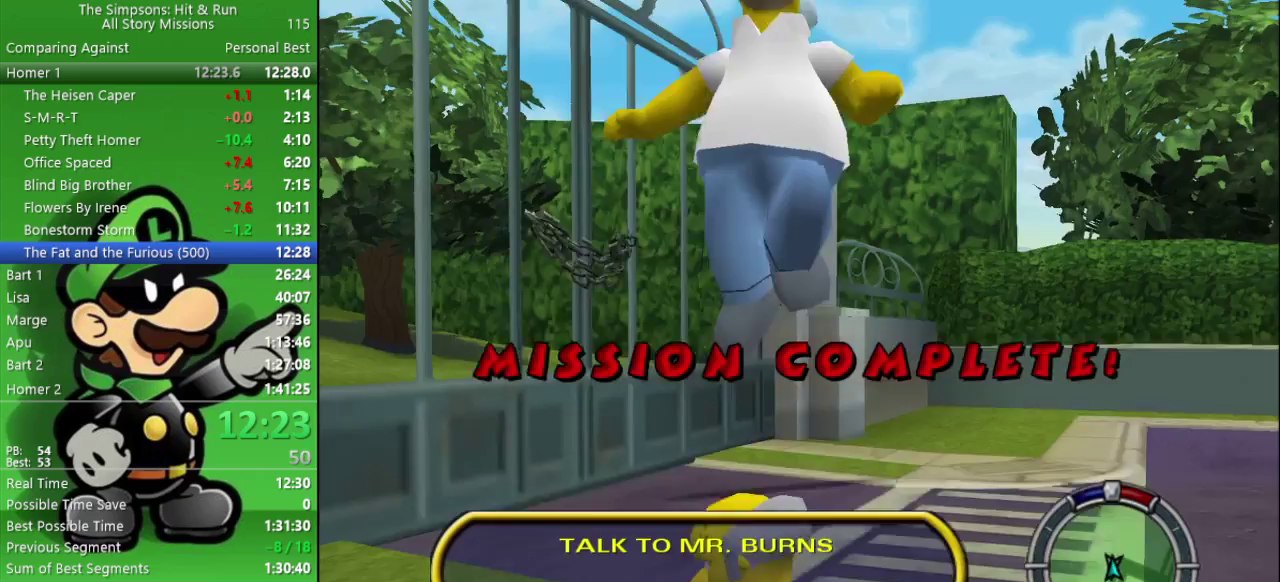
{"buttons": [], "left_stick": "center", "right_stick": "center", "events": [[33, "CIRCLE", "up"], [167, "CROSS", "down"], [367, "left_stick", "down-right"], [433, "CROSS", "up"], [500, "left_stick", "center"]]}
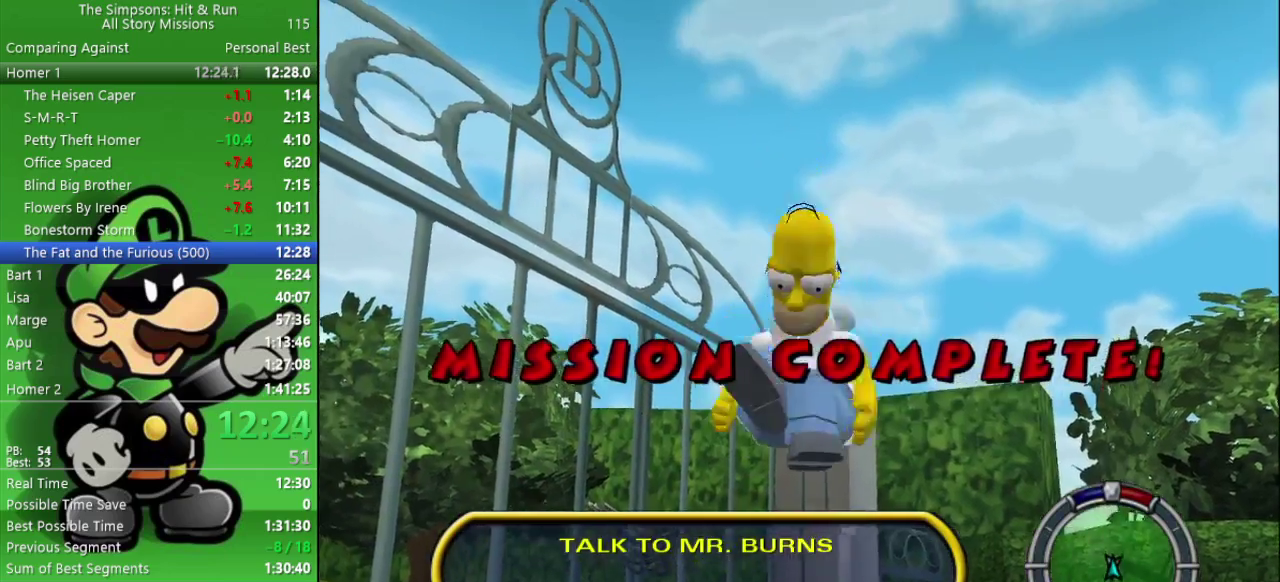
{"buttons": ["CIRCLE"], "left_stick": "center", "right_stick": "center", "events": [[450, "CIRCLE", "down"]]}
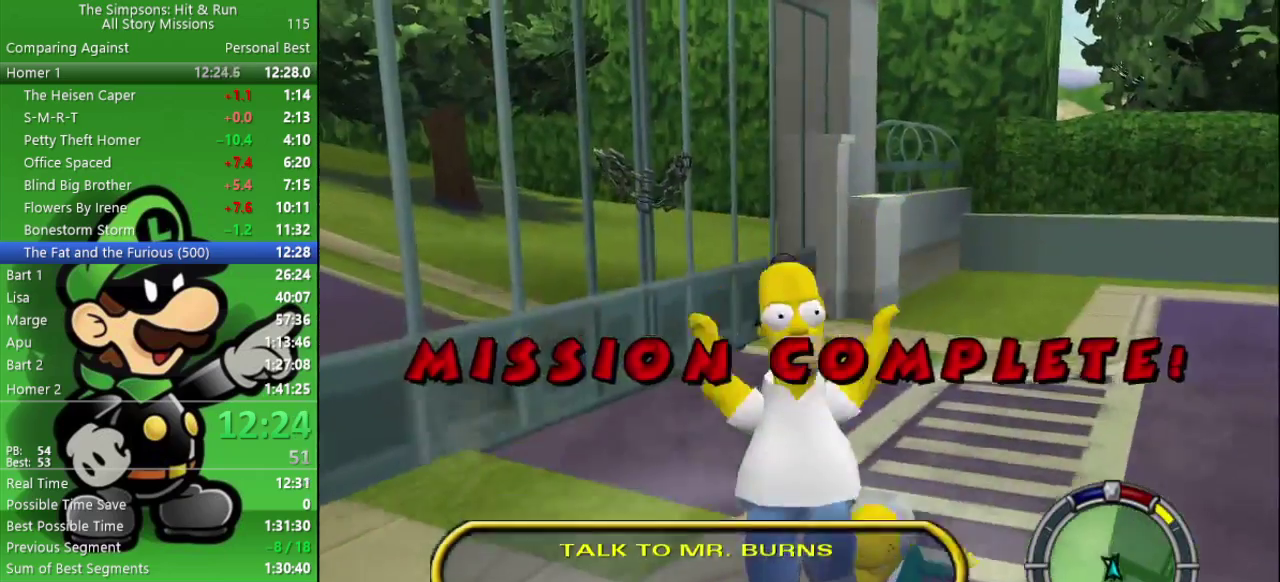
{"buttons": ["CROSS"], "left_stick": "up-right", "right_stick": "center", "events": [[133, "CIRCLE", "up"], [333, "left_stick", "up-right"], [400, "CROSS", "down"]]}
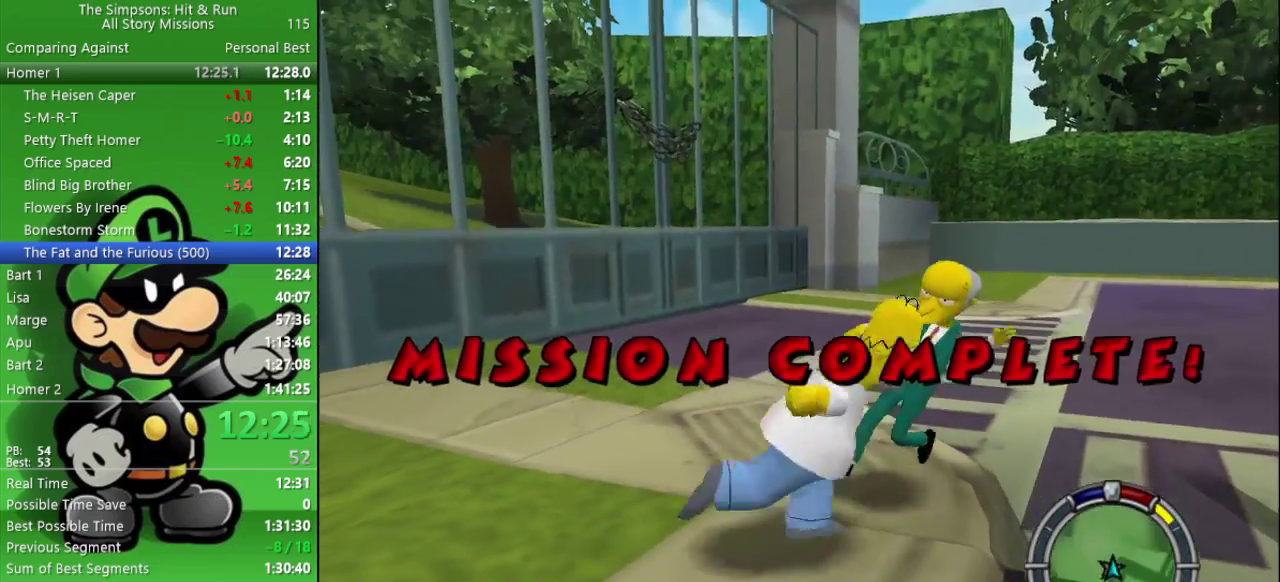
{"buttons": [], "left_stick": "center", "right_stick": "center", "events": [[50, "CROSS", "up"], [317, "left_stick", "center"]]}